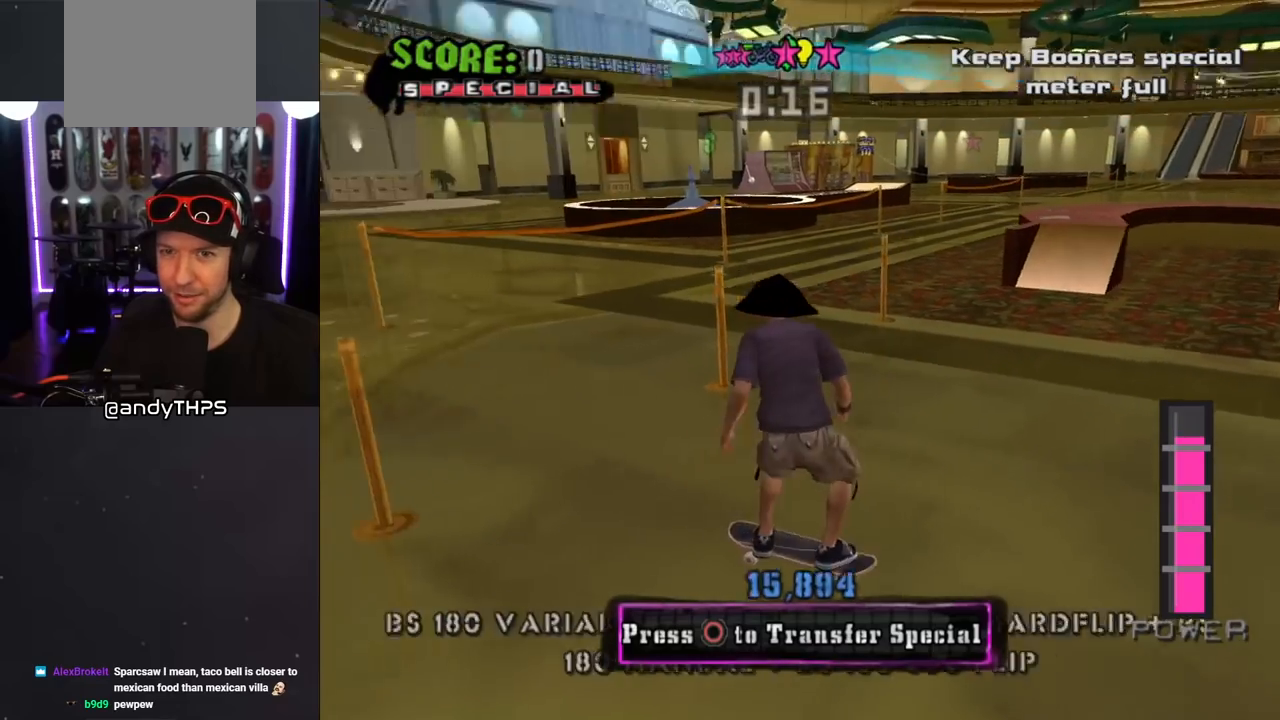
Gameplay with a controller (PlayStation layout); each line is a JSON object with the inputs held at the frame after it. "events" lists button and stick changes between this image and that frame as [ms after this image, input, new state], when the widget could be followed in between. Not read: L2 R1.
{"buttons": ["DPAD_DOWN"], "left_stick": "center", "right_stick": "center", "events": [[233, "DPAD_DOWN", "down"], [233, "DPAD_RIGHT", "down"], [300, "DPAD_RIGHT", "up"], [350, "CIRCLE", "down"], [483, "CIRCLE", "up"]]}
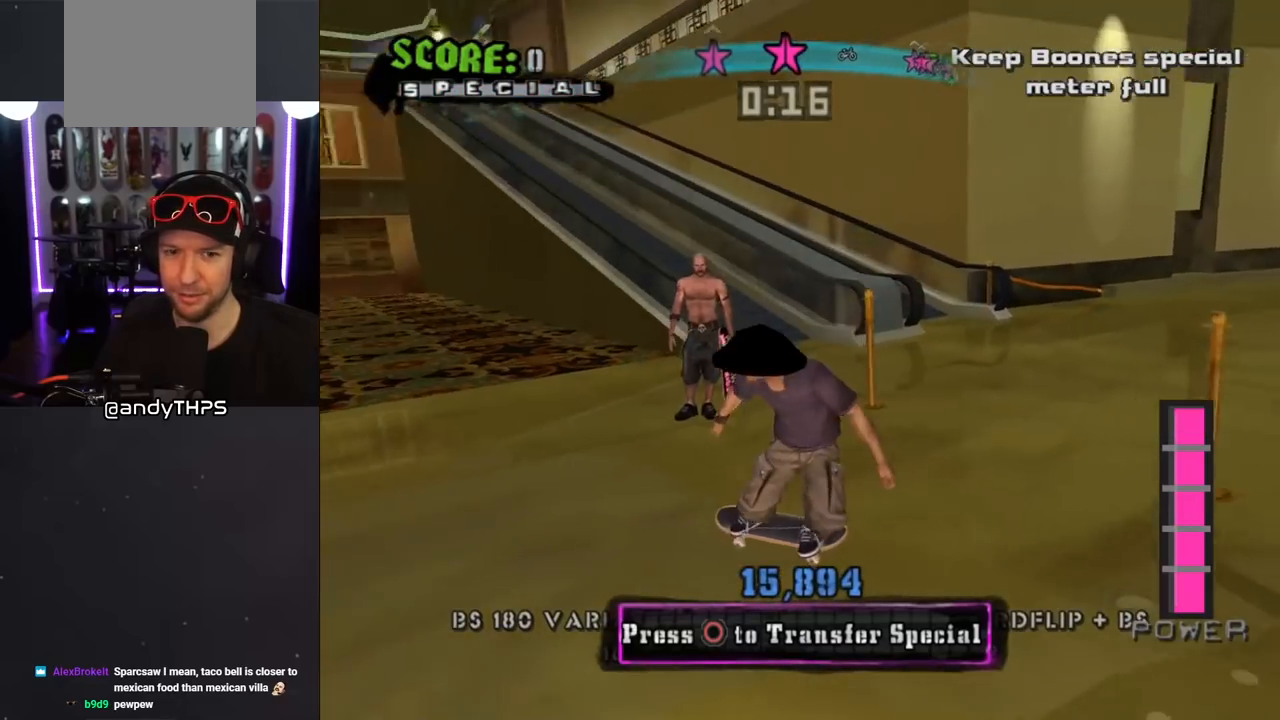
{"buttons": ["SQUARE", "L1"], "left_stick": "center", "right_stick": "center", "events": [[100, "DPAD_DOWN", "up"], [167, "CROSS", "down"], [167, "DPAD_DOWN", "down"], [250, "CROSS", "up"], [250, "DPAD_RIGHT", "down"], [250, "SQUARE", "down"], [283, "L1", "down"], [350, "SQUARE", "up"], [400, "DPAD_DOWN", "up"], [417, "SQUARE", "down"], [433, "DPAD_RIGHT", "up"]]}
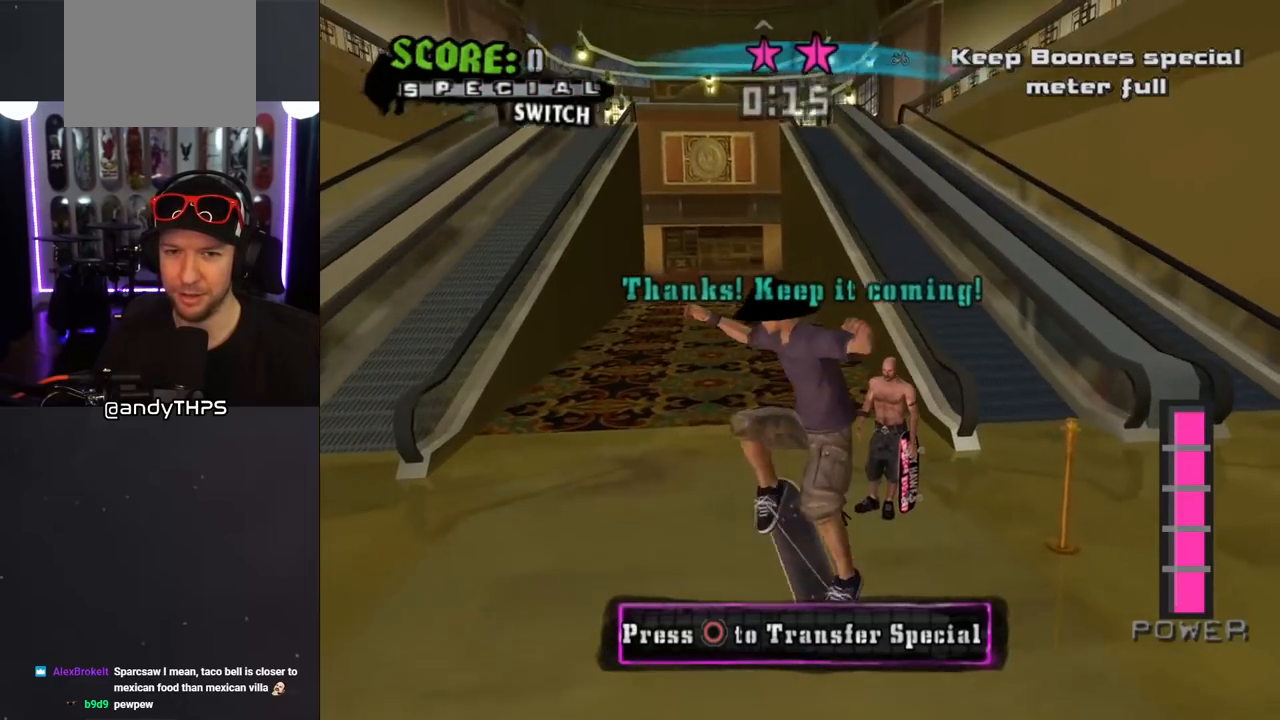
{"buttons": ["CROSS", "SQUARE", "DPAD_UP", "DPAD_RIGHT"], "left_stick": "center", "right_stick": "center", "events": [[33, "SQUARE", "up"], [100, "DPAD_UP", "down"], [150, "CROSS", "down"], [183, "DPAD_UP", "up"], [217, "L1", "up"], [250, "DPAD_DOWN", "down"], [317, "DPAD_DOWN", "up"], [317, "DPAD_RIGHT", "down"], [333, "DPAD_RIGHT", "up"], [367, "DPAD_UP", "down"], [467, "DPAD_RIGHT", "down"], [500, "SQUARE", "down"]]}
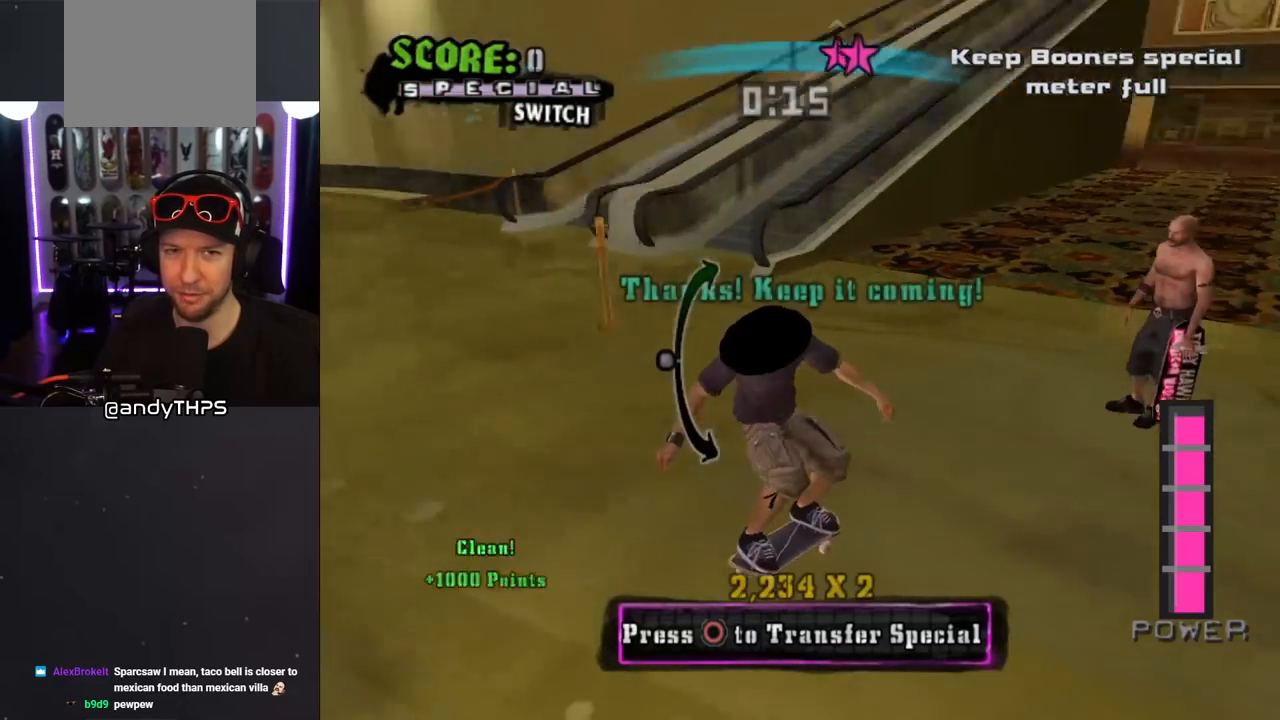
{"buttons": [], "left_stick": "center", "right_stick": "center", "events": [[17, "CROSS", "up"], [17, "L1", "down"], [100, "SQUARE", "up"], [167, "SQUARE", "down"], [217, "DPAD_RIGHT", "up"], [233, "DPAD_UP", "up"], [283, "SQUARE", "up"], [450, "L1", "up"]]}
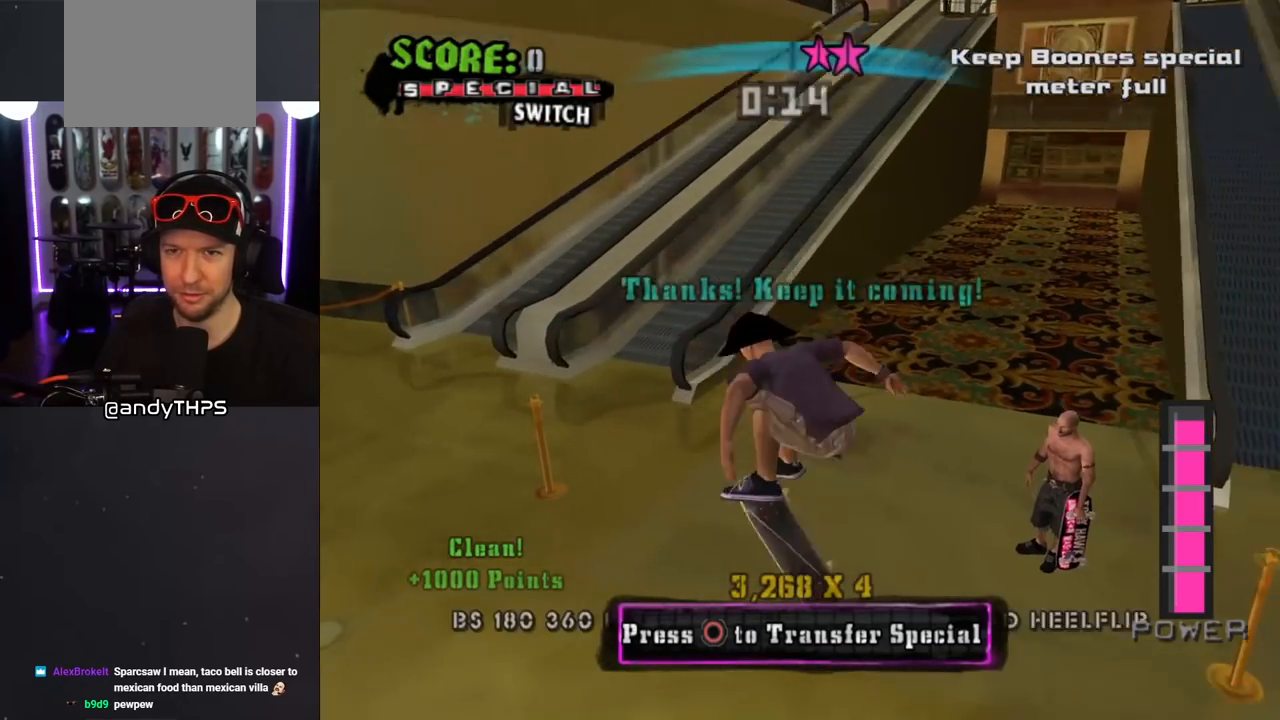
{"buttons": ["DPAD_DOWN"], "left_stick": "center", "right_stick": "center", "events": [[317, "DPAD_DOWN", "down"]]}
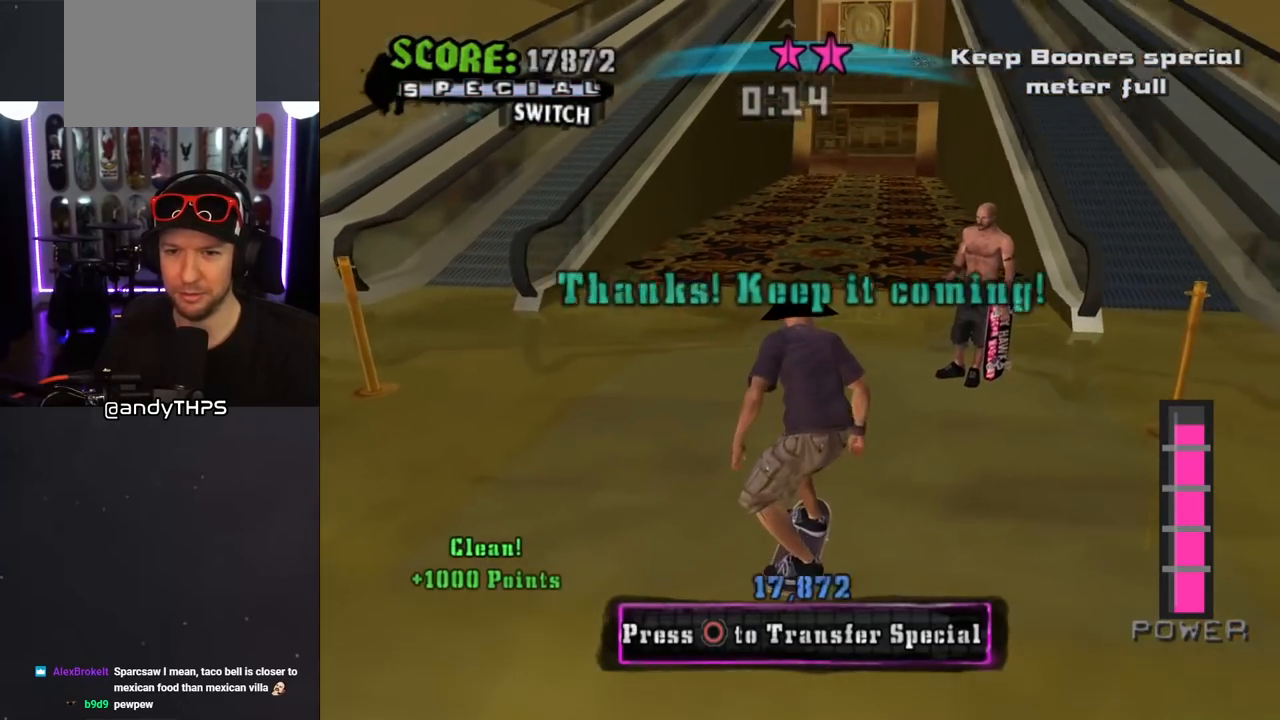
{"buttons": ["L1", "DPAD_DOWN", "DPAD_LEFT"], "left_stick": "center", "right_stick": "center", "events": [[17, "CIRCLE", "down"], [17, "DPAD_DOWN", "up"], [150, "CIRCLE", "up"], [250, "DPAD_DOWN", "down"], [300, "CROSS", "down"], [400, "DPAD_LEFT", "down"], [433, "CROSS", "up"], [433, "SQUARE", "down"], [450, "L1", "down"], [500, "SQUARE", "up"]]}
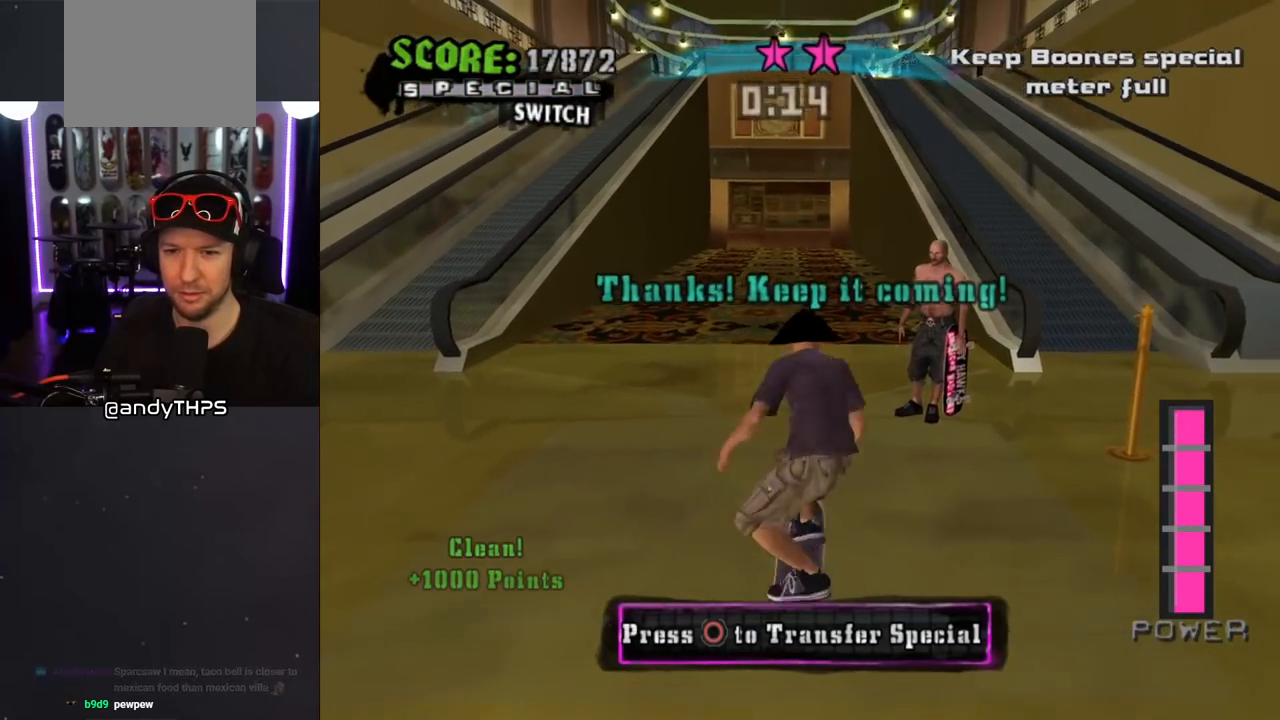
{"buttons": ["CROSS", "DPAD_UP"], "left_stick": "center", "right_stick": "center", "events": [[17, "DPAD_DOWN", "up"], [67, "DPAD_LEFT", "up"], [83, "SQUARE", "down"], [217, "SQUARE", "up"], [233, "DPAD_DOWN", "down"], [250, "CROSS", "down"], [317, "DPAD_DOWN", "up"], [367, "L1", "up"], [400, "DPAD_UP", "down"]]}
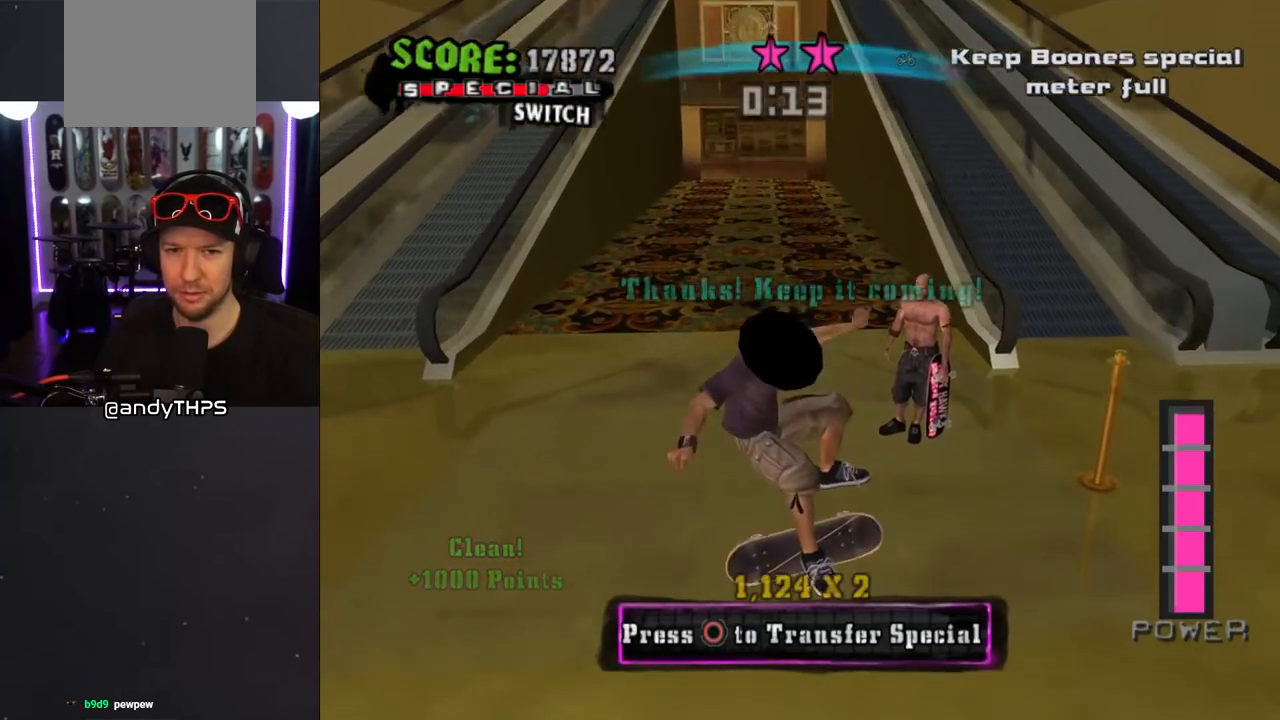
{"buttons": ["CROSS", "L1"], "left_stick": "center", "right_stick": "center", "events": [[117, "DPAD_RIGHT", "down"], [150, "L1", "down"], [167, "SQUARE", "down"], [183, "CROSS", "up"], [267, "SQUARE", "up"], [333, "SQUARE", "down"], [367, "DPAD_RIGHT", "up"], [383, "DPAD_UP", "up"], [450, "SQUARE", "up"], [500, "CROSS", "down"]]}
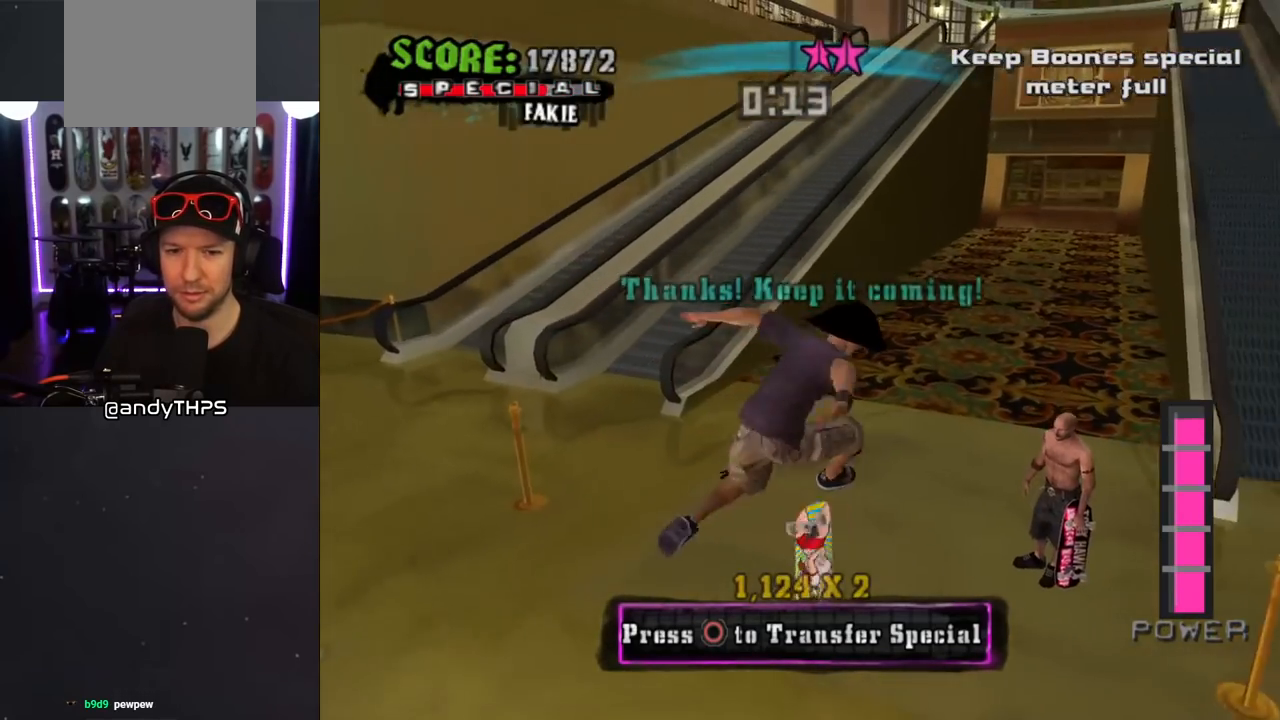
{"buttons": ["SQUARE", "DPAD_DOWN", "DPAD_RIGHT"], "left_stick": "center", "right_stick": "center", "events": [[17, "DPAD_DOWN", "down"], [100, "DPAD_DOWN", "up"], [133, "L1", "up"], [200, "DPAD_UP", "down"], [267, "DPAD_UP", "up"], [300, "DPAD_DOWN", "down"], [350, "DPAD_RIGHT", "down"], [433, "SQUARE", "down"], [450, "CROSS", "up"]]}
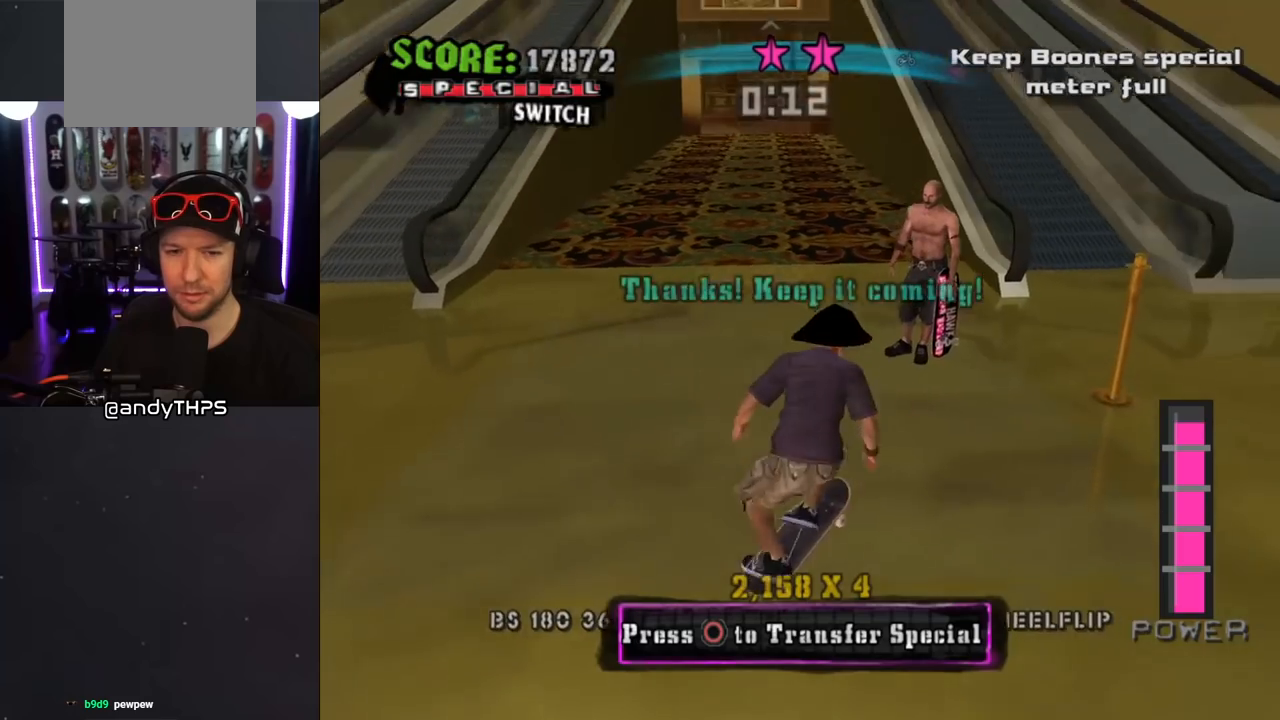
{"buttons": [], "left_stick": "center", "right_stick": "center", "events": [[33, "SQUARE", "up"], [83, "SQUARE", "down"], [100, "DPAD_DOWN", "up"], [117, "DPAD_RIGHT", "up"], [233, "SQUARE", "up"]]}
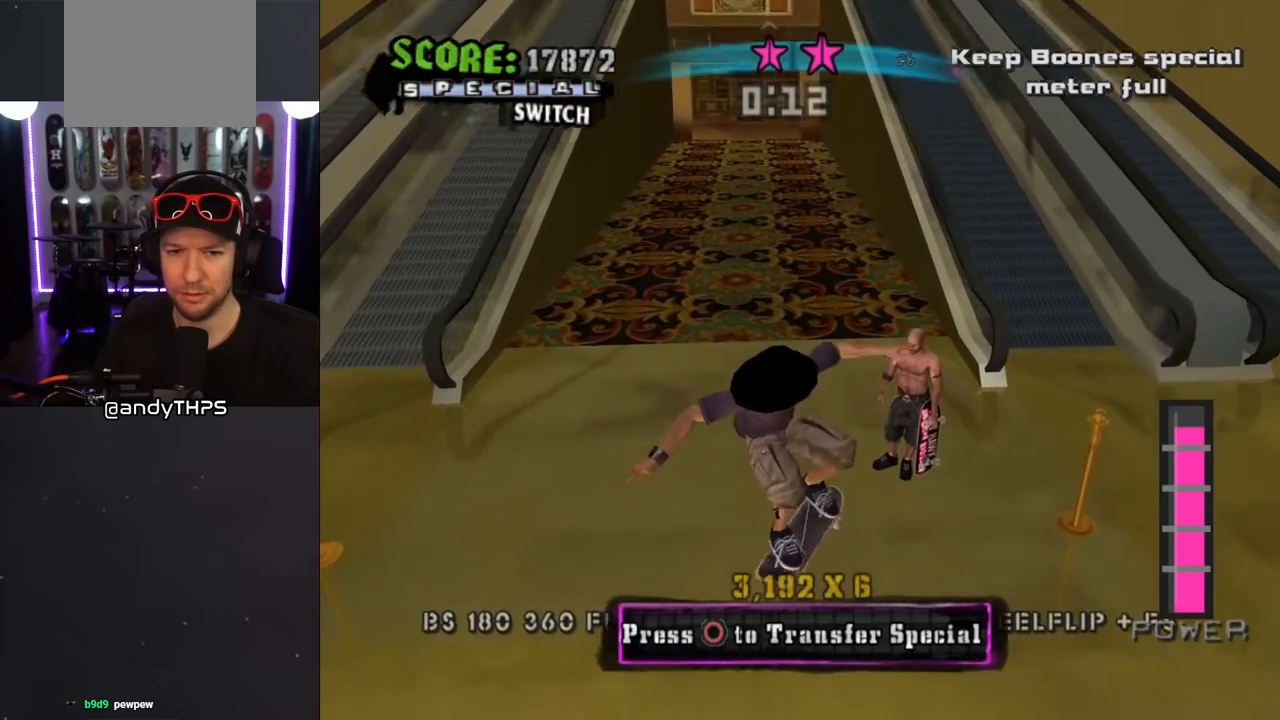
{"buttons": ["DPAD_DOWN"], "left_stick": "center", "right_stick": "center", "events": [[33, "DPAD_DOWN", "down"], [317, "CIRCLE", "down"], [433, "CIRCLE", "up"]]}
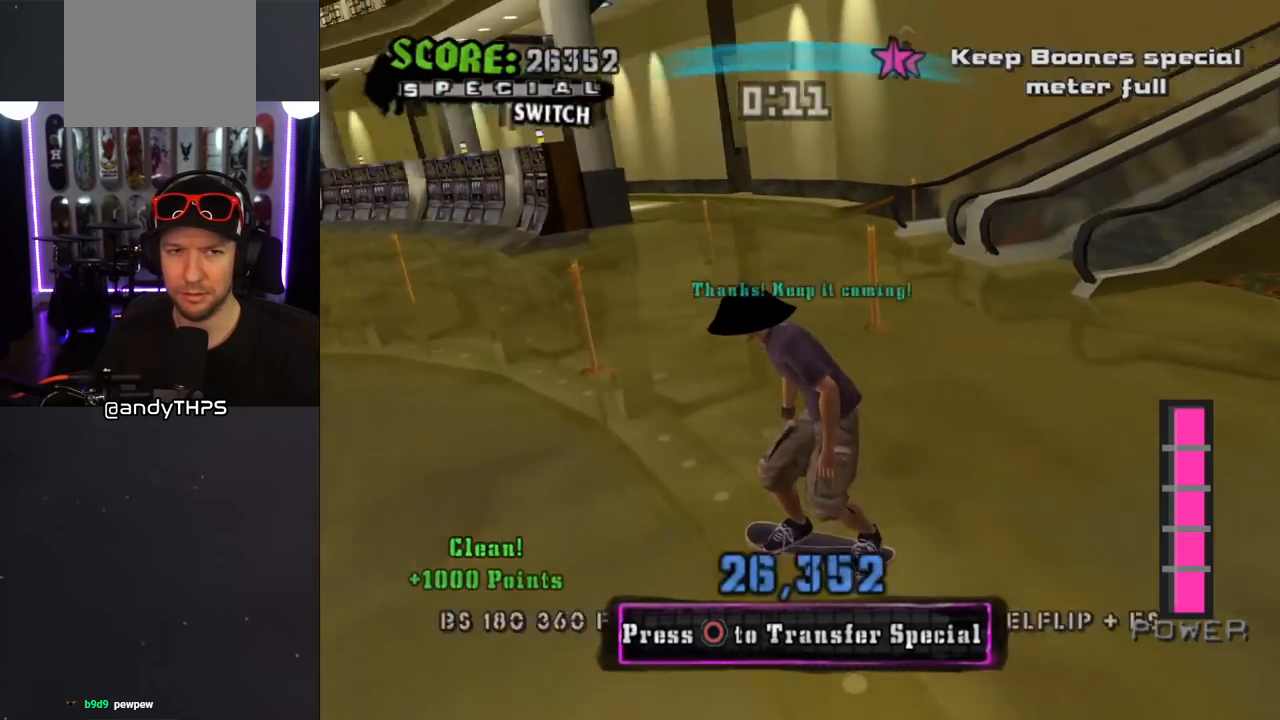
{"buttons": ["L1"], "left_stick": "center", "right_stick": "center", "events": [[83, "CROSS", "down"], [133, "DPAD_RIGHT", "down"], [167, "L1", "down"], [183, "SQUARE", "down"], [200, "CROSS", "up"], [267, "SQUARE", "up"], [350, "SQUARE", "down"], [400, "DPAD_DOWN", "up"], [400, "DPAD_RIGHT", "up"], [483, "SQUARE", "up"]]}
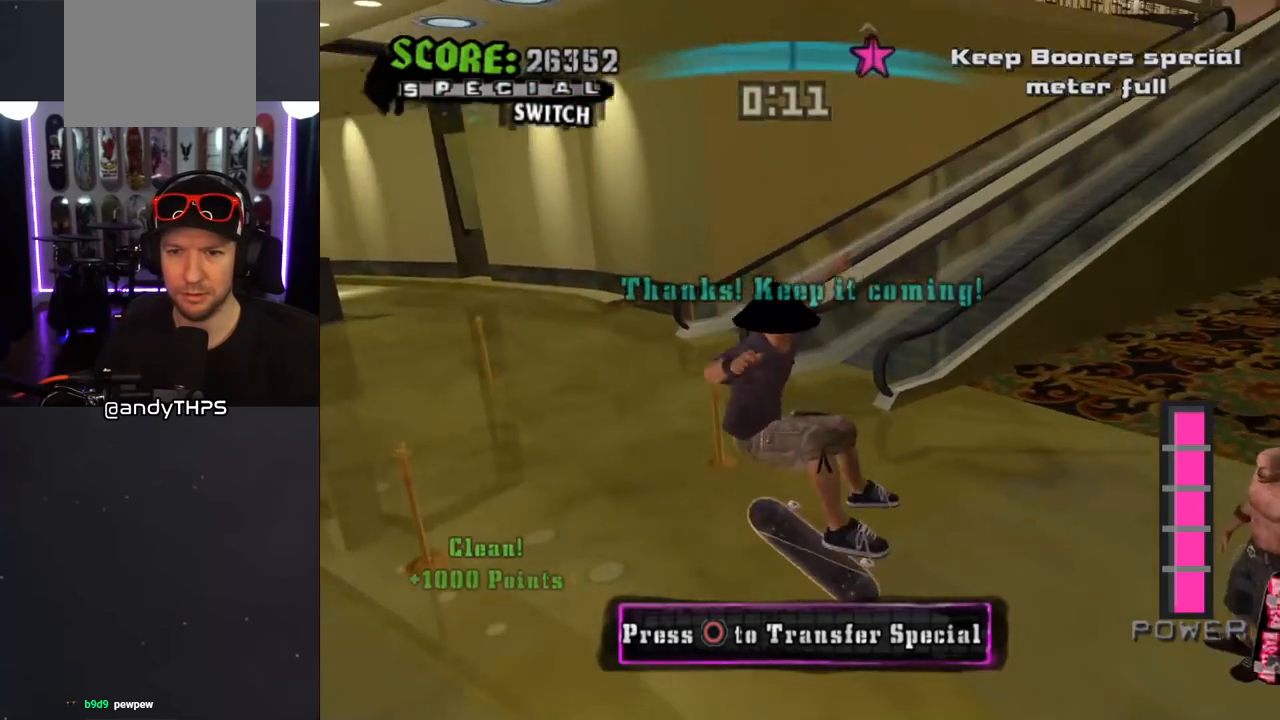
{"buttons": ["L1", "DPAD_UP", "DPAD_LEFT"], "left_stick": "center", "right_stick": "center", "events": [[17, "DPAD_DOWN", "down"], [33, "CROSS", "down"], [117, "DPAD_DOWN", "up"], [133, "L1", "up"], [200, "DPAD_UP", "down"], [350, "DPAD_LEFT", "down"], [417, "SQUARE", "down"], [433, "CROSS", "up"], [433, "L1", "down"], [500, "SQUARE", "up"]]}
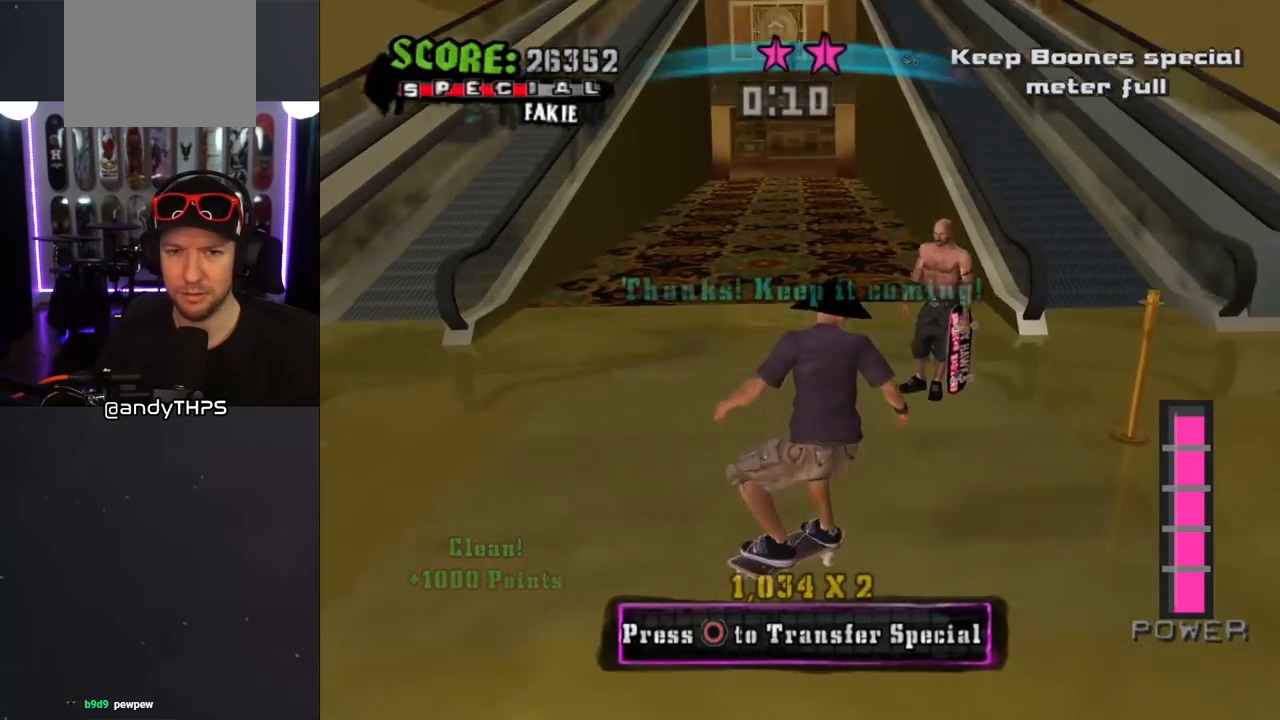
{"buttons": ["CROSS", "DPAD_UP"], "left_stick": "center", "right_stick": "center", "events": [[67, "SQUARE", "down"], [133, "DPAD_UP", "up"], [150, "DPAD_LEFT", "up"], [200, "SQUARE", "up"], [283, "DPAD_DOWN", "down"], [300, "CROSS", "down"], [333, "L1", "up"], [350, "DPAD_DOWN", "up"], [433, "DPAD_UP", "down"]]}
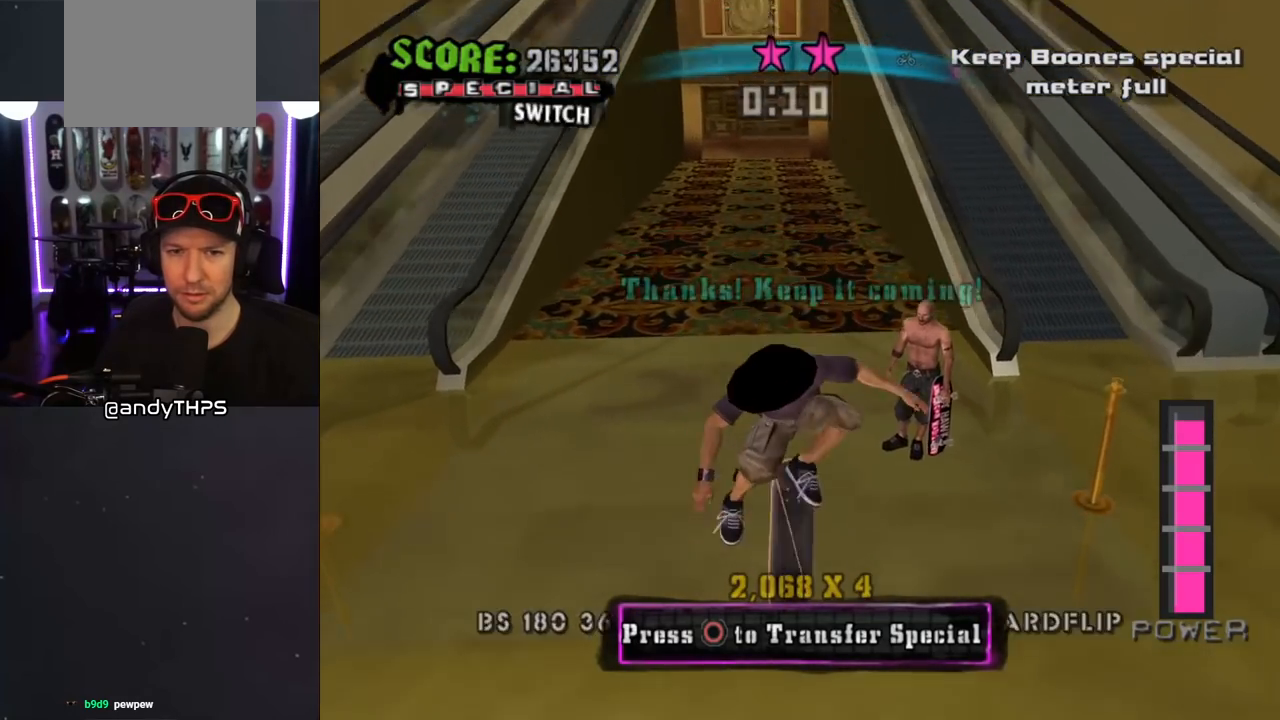
{"buttons": ["L1"], "left_stick": "center", "right_stick": "center", "events": [[33, "DPAD_UP", "up"], [67, "DPAD_DOWN", "down"], [100, "DPAD_LEFT", "down"], [183, "L1", "down"], [183, "SQUARE", "down"], [200, "CROSS", "up"], [267, "SQUARE", "up"], [333, "SQUARE", "down"], [400, "DPAD_DOWN", "up"], [433, "DPAD_LEFT", "up"], [467, "SQUARE", "up"]]}
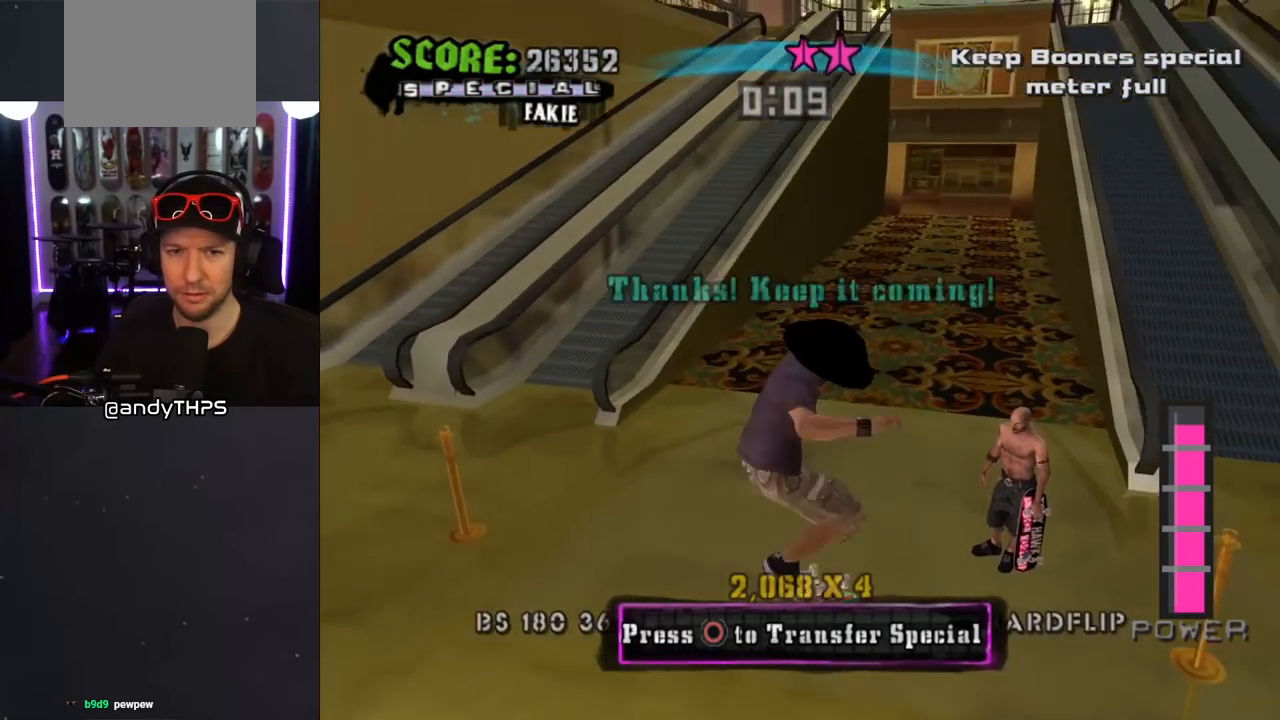
{"buttons": ["DPAD_DOWN"], "left_stick": "center", "right_stick": "center", "events": [[117, "L1", "up"], [400, "DPAD_DOWN", "down"]]}
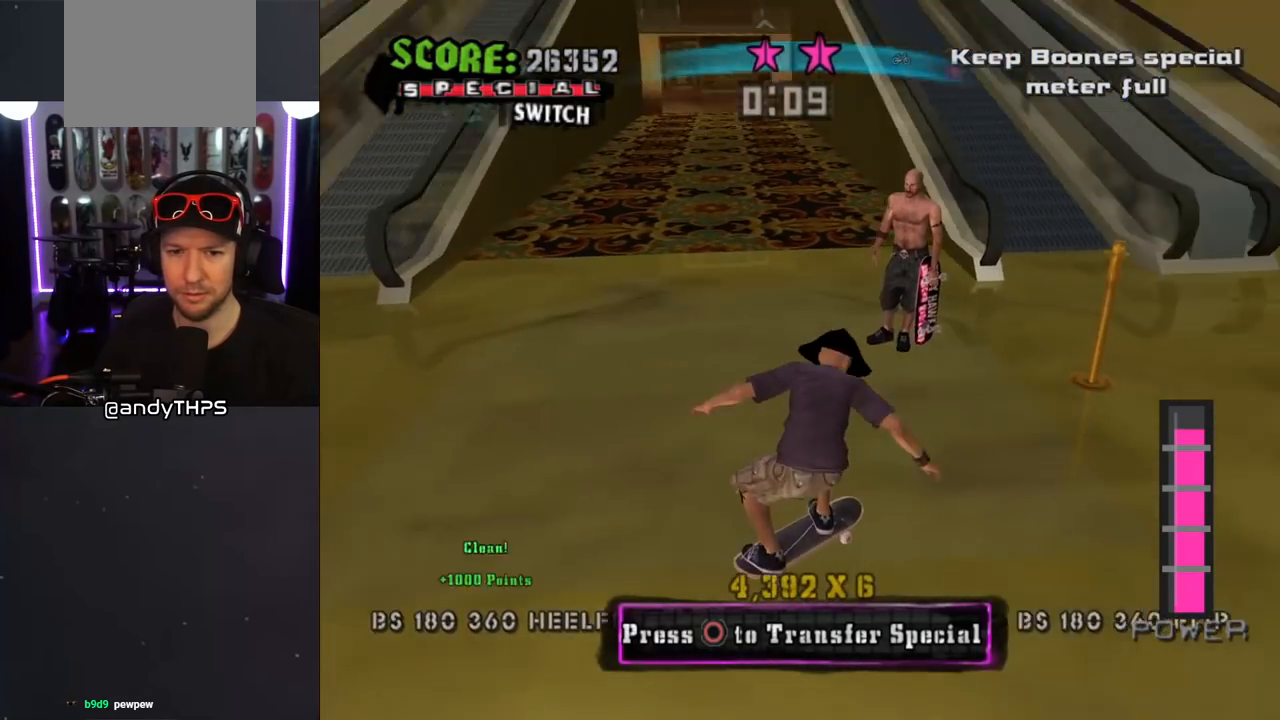
{"buttons": ["SQUARE", "DPAD_DOWN", "DPAD_LEFT"], "left_stick": "center", "right_stick": "center", "events": [[67, "CIRCLE", "down"], [217, "CIRCLE", "up"], [333, "CROSS", "down"], [417, "DPAD_LEFT", "down"], [433, "DPAD_DOWN", "up"], [483, "CROSS", "up"], [483, "DPAD_DOWN", "down"], [500, "SQUARE", "down"]]}
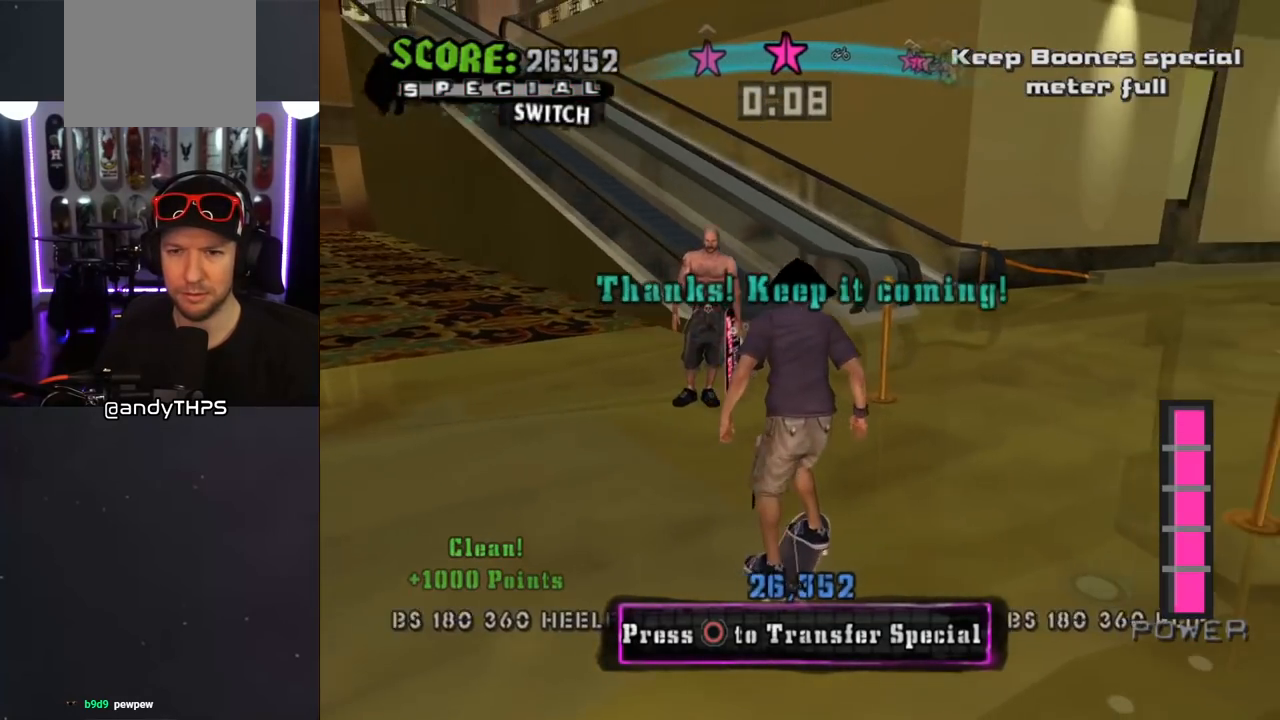
{"buttons": ["CROSS", "DPAD_UP"], "left_stick": "center", "right_stick": "center", "events": [[17, "L1", "down"], [67, "SQUARE", "up"], [133, "SQUARE", "down"], [150, "DPAD_DOWN", "up"], [167, "DPAD_LEFT", "up"], [267, "SQUARE", "up"], [283, "CROSS", "down"], [300, "DPAD_DOWN", "down"], [383, "DPAD_DOWN", "up"], [383, "L1", "up"], [500, "DPAD_UP", "down"]]}
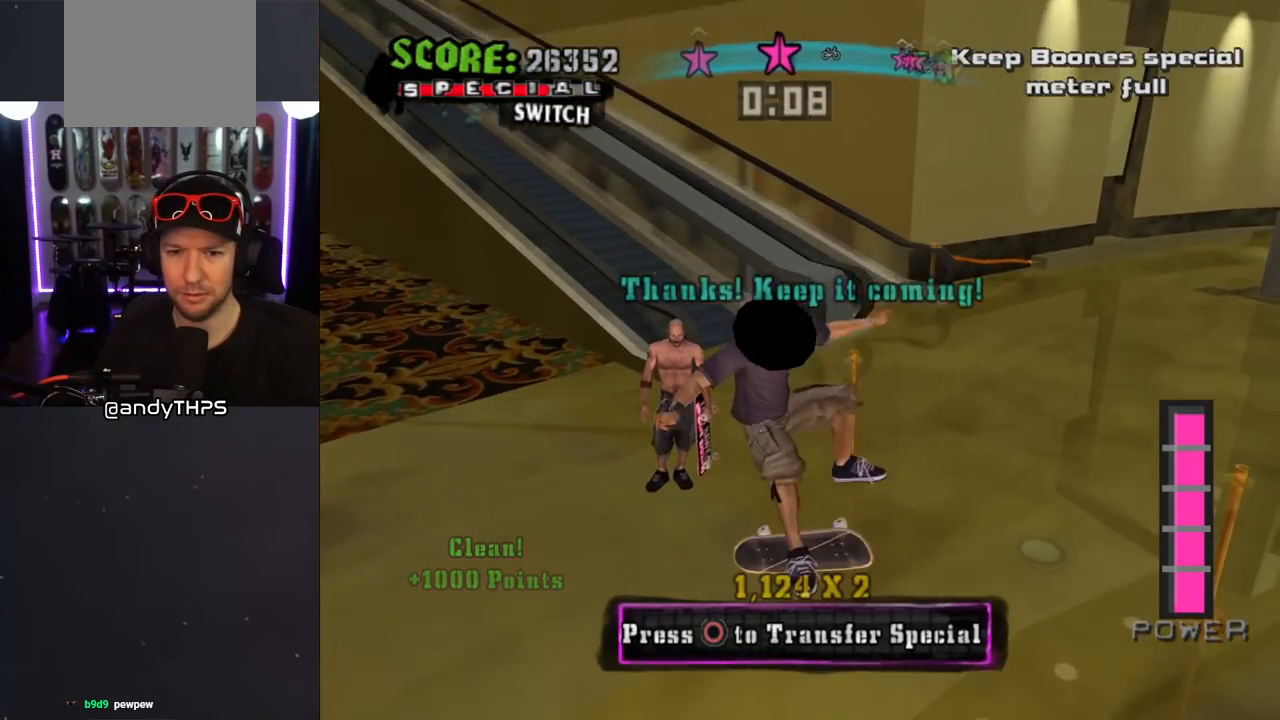
{"buttons": ["SQUARE", "L1"], "left_stick": "center", "right_stick": "center", "events": [[133, "DPAD_LEFT", "down"], [217, "L1", "down"], [250, "SQUARE", "down"], [267, "CROSS", "up"], [350, "SQUARE", "up"], [400, "SQUARE", "down"], [500, "DPAD_LEFT", "up"], [500, "DPAD_UP", "up"]]}
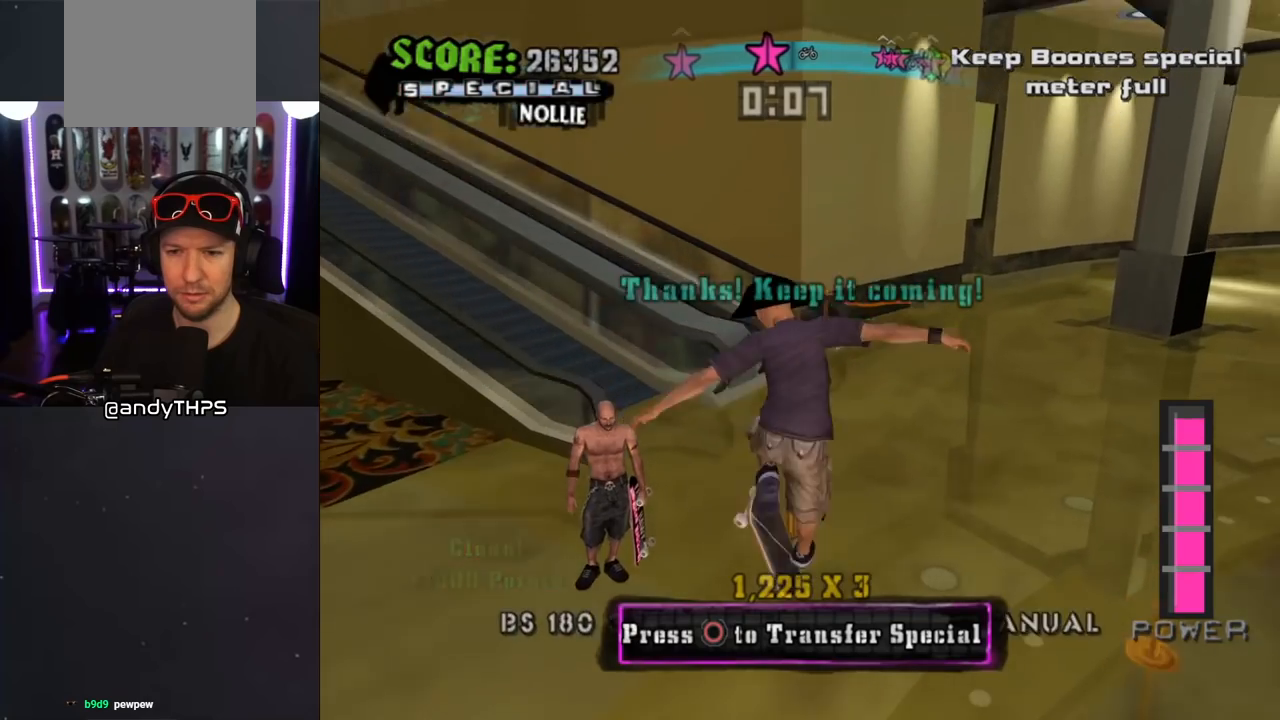
{"buttons": ["CROSS", "DPAD_DOWN", "DPAD_LEFT"], "left_stick": "center", "right_stick": "center", "events": [[17, "SQUARE", "up"], [50, "CROSS", "down"], [133, "DPAD_DOWN", "down"], [217, "DPAD_DOWN", "up"], [250, "L1", "up"], [317, "DPAD_UP", "down"], [367, "DPAD_UP", "up"], [417, "DPAD_DOWN", "down"], [500, "DPAD_LEFT", "down"]]}
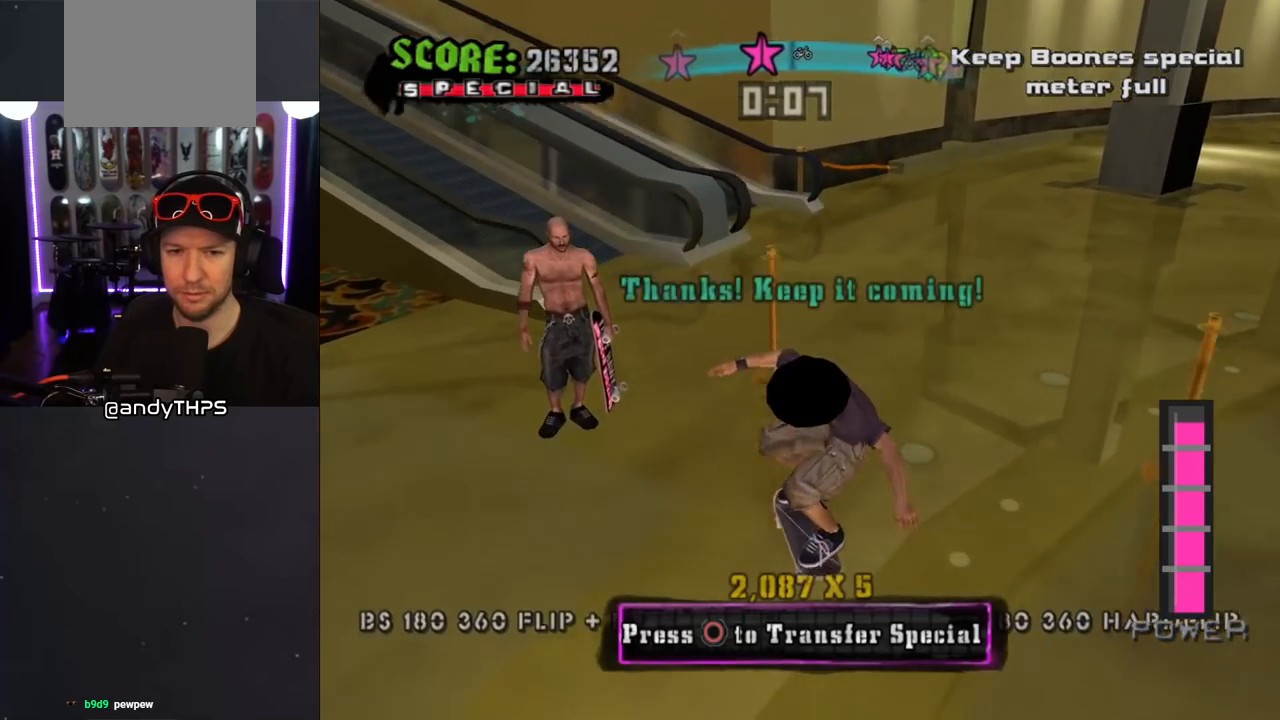
{"buttons": ["L1", "DPAD_DOWN"], "left_stick": "center", "right_stick": "center", "events": [[50, "SQUARE", "down"], [67, "CROSS", "up"], [67, "L1", "down"], [133, "SQUARE", "up"], [200, "SQUARE", "down"], [300, "DPAD_DOWN", "up"], [300, "DPAD_LEFT", "up"], [350, "SQUARE", "up"], [417, "DPAD_DOWN", "down"]]}
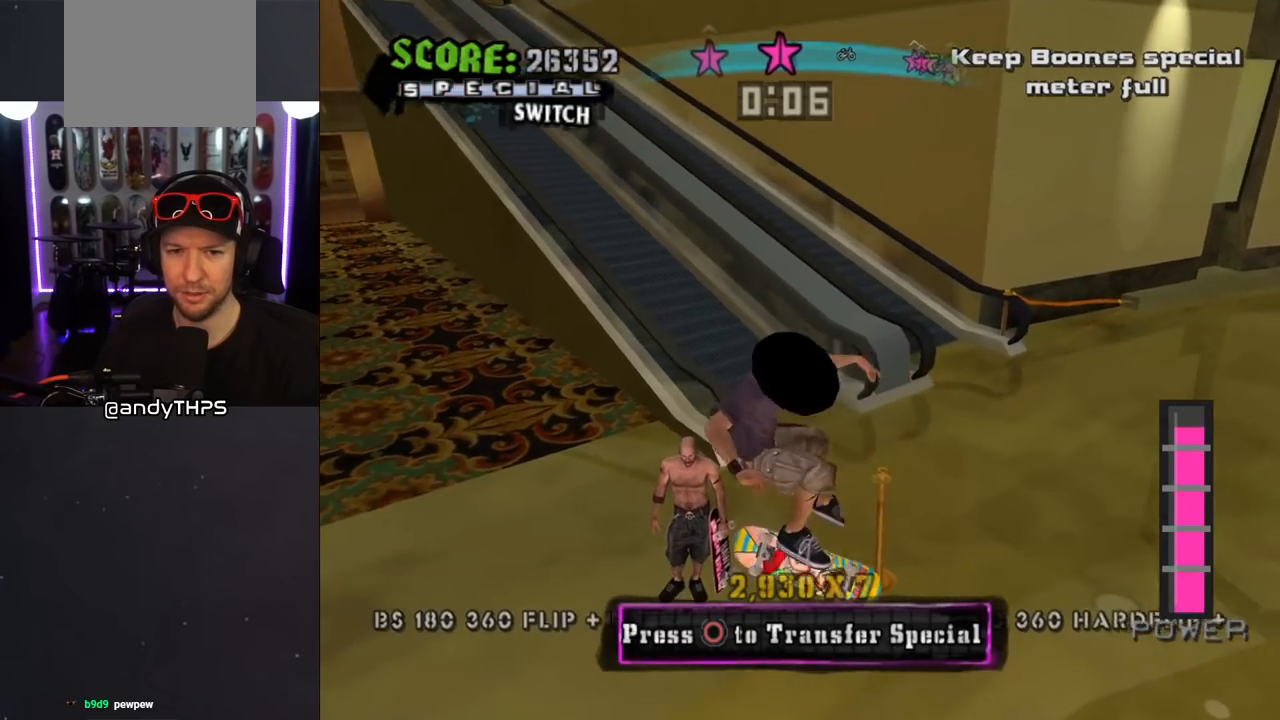
{"buttons": ["CROSS", "DPAD_LEFT"], "left_stick": "center", "right_stick": "center", "events": [[17, "DPAD_DOWN", "up"], [17, "L1", "up"], [100, "DPAD_UP", "down"], [167, "DPAD_UP", "up"], [233, "DPAD_DOWN", "down"], [367, "DPAD_DOWN", "up"], [400, "DPAD_LEFT", "down"], [450, "CROSS", "down"]]}
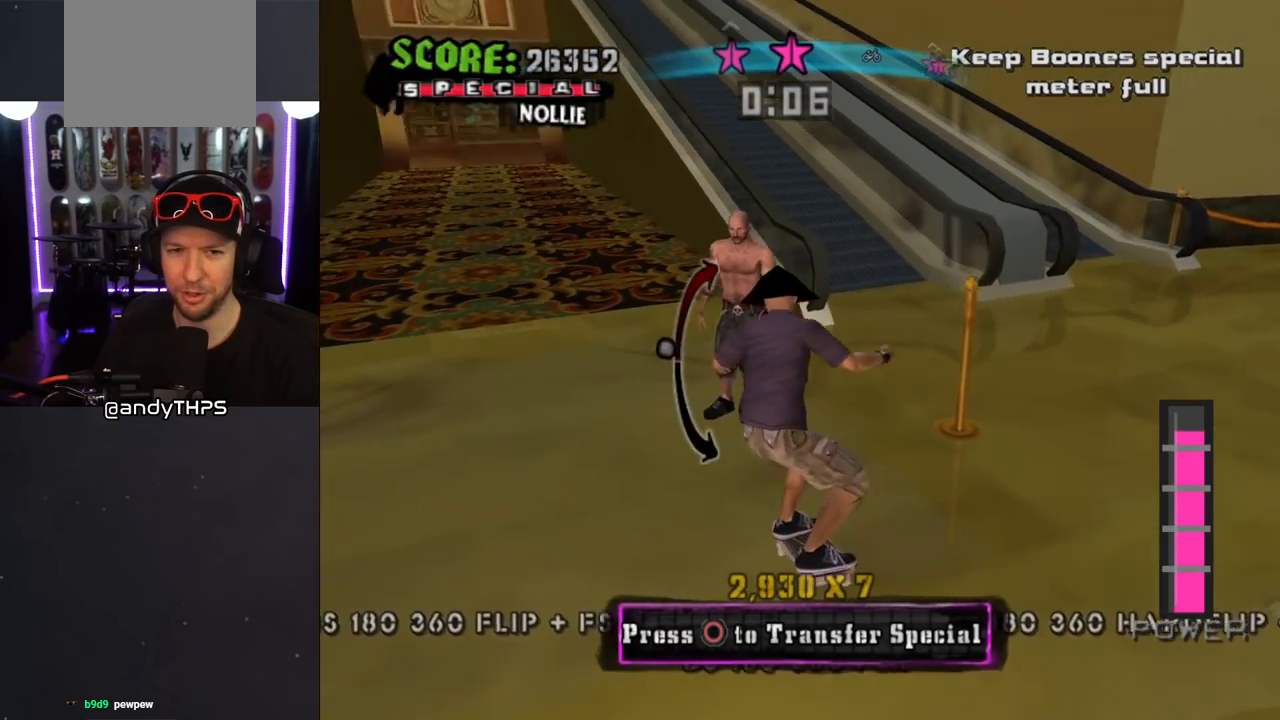
{"buttons": ["L1"], "left_stick": "center", "right_stick": "center", "events": [[33, "SQUARE", "down"], [50, "CROSS", "up"], [150, "SQUARE", "up"], [250, "L1", "down"], [383, "DPAD_LEFT", "up"]]}
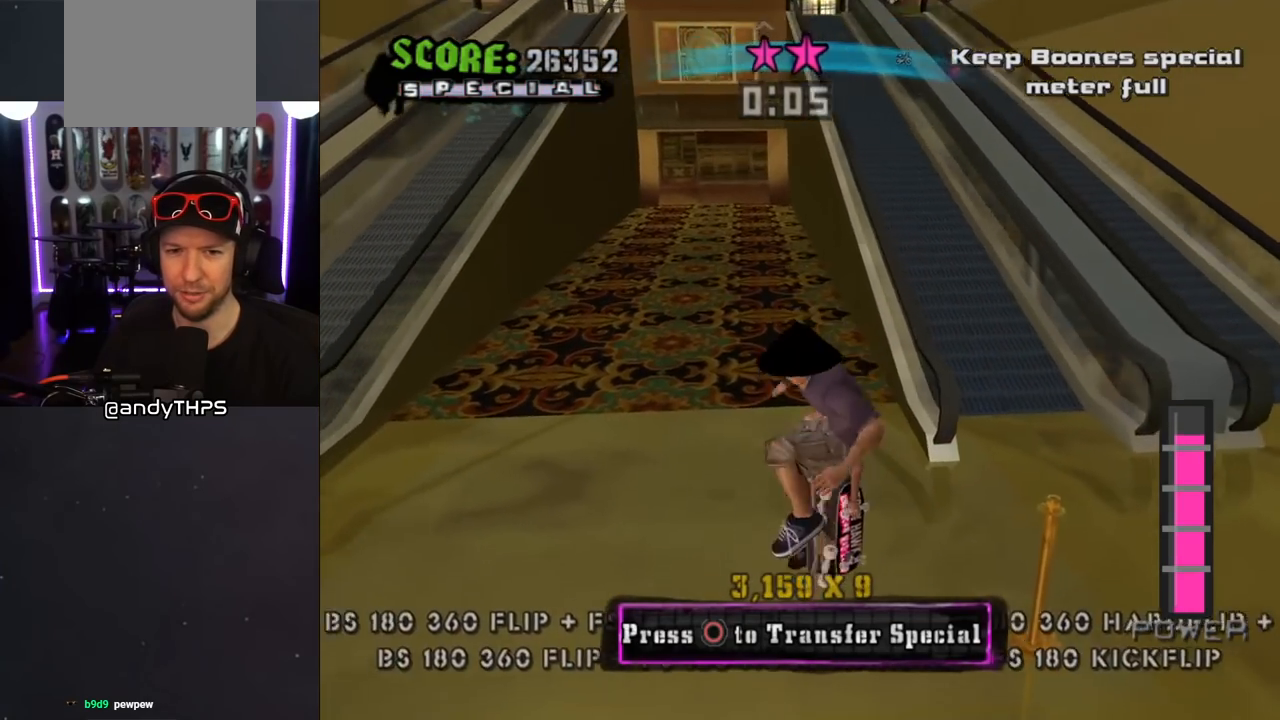
{"buttons": ["CIRCLE", "DPAD_DOWN", "DPAD_RIGHT"], "left_stick": "center", "right_stick": "center", "events": [[67, "L1", "up"], [233, "DPAD_DOWN", "down"], [400, "CIRCLE", "down"], [450, "DPAD_RIGHT", "down"]]}
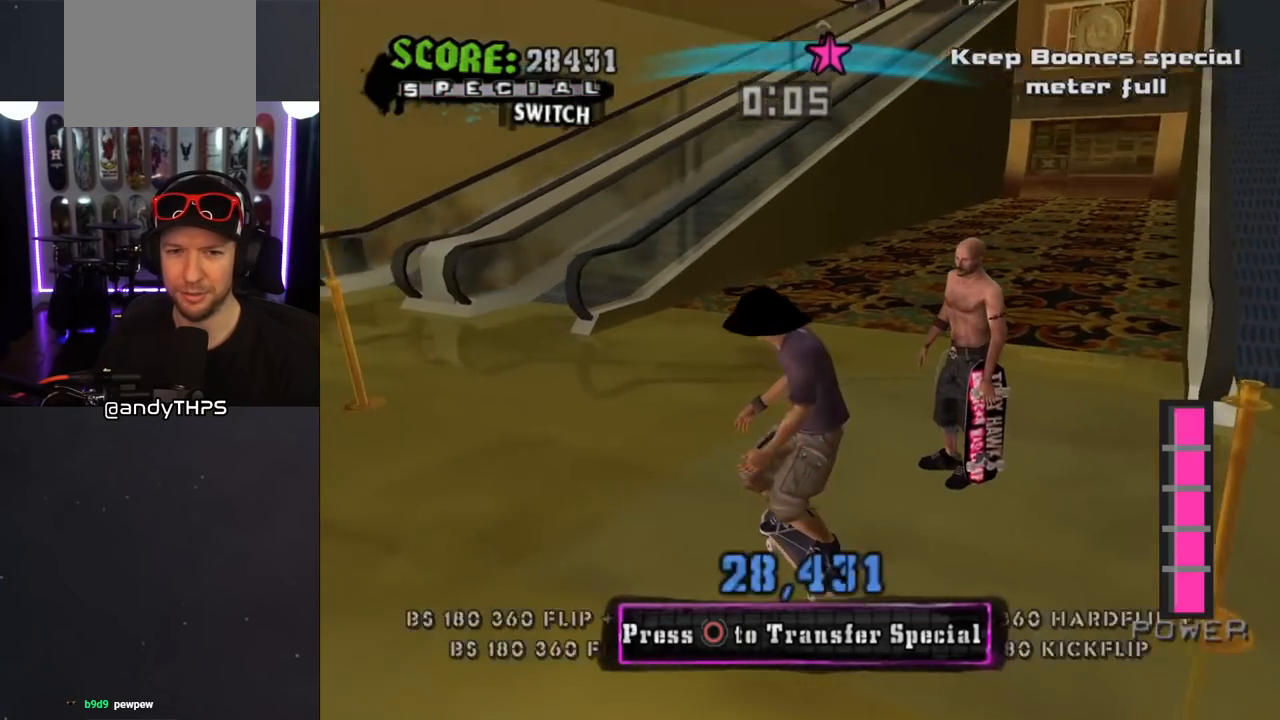
{"buttons": [], "left_stick": "center", "right_stick": "center", "events": [[17, "CIRCLE", "up"], [133, "CROSS", "down"], [250, "CROSS", "up"], [250, "SQUARE", "down"], [367, "SQUARE", "up"], [467, "DPAD_DOWN", "up"], [483, "DPAD_RIGHT", "up"]]}
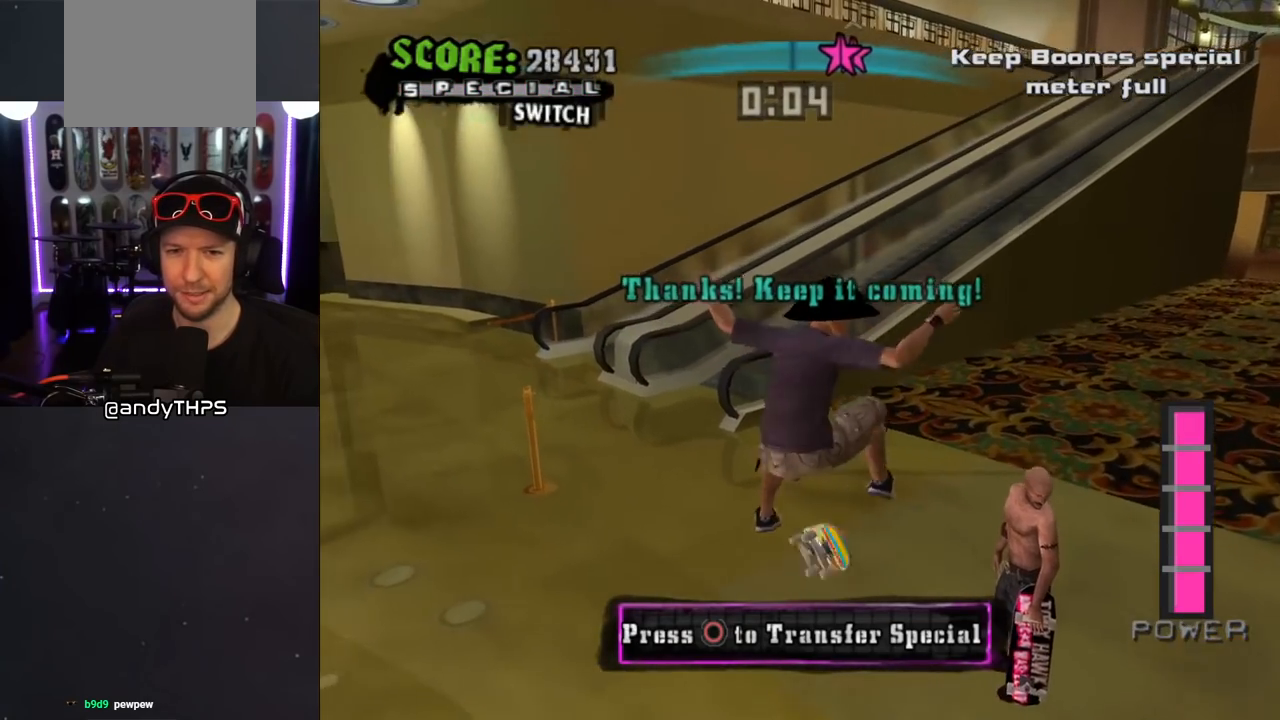
{"buttons": ["SQUARE", "L1", "DPAD_UP", "DPAD_RIGHT"], "left_stick": "center", "right_stick": "center", "events": [[50, "CROSS", "down"], [100, "DPAD_DOWN", "down"], [167, "DPAD_DOWN", "up"], [250, "DPAD_UP", "down"], [367, "DPAD_RIGHT", "down"], [450, "L1", "down"], [467, "SQUARE", "down"], [483, "CROSS", "up"]]}